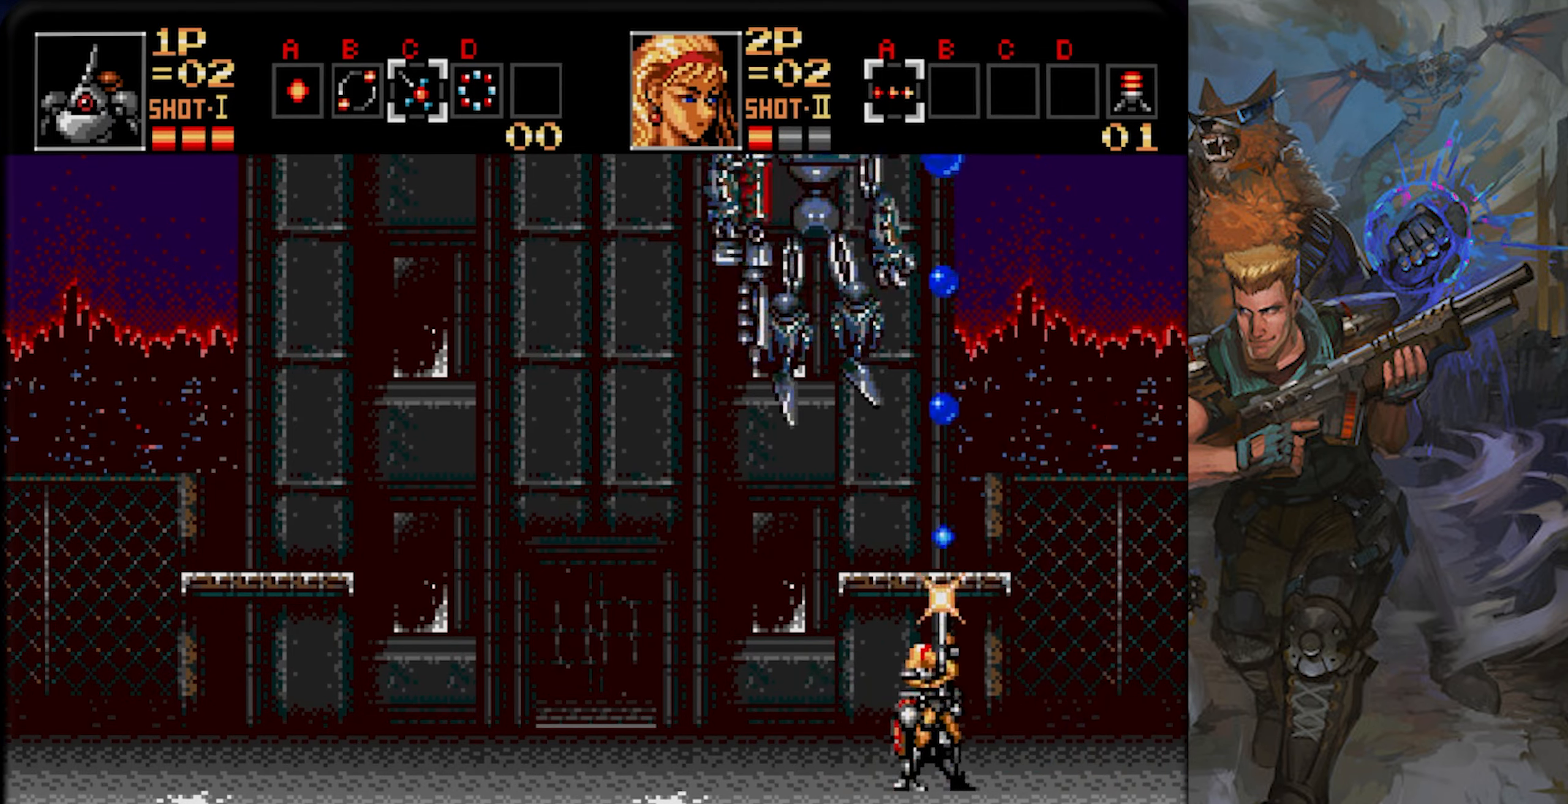
Gameplay with a controller (PlayStation layout); each line is a JSON object with the inputs held at the frame after it. "events" lists button and stick changes between this image and that frame as [ms after this image, input, new state], when the widget could be followed in between. Not read: L1 L2 L3 R1 R2 R3 SELECT START.
{"buttons": ["DPAD_LEFT"], "left_stick": "center", "right_stick": "center", "events": [[50, "DPAD_LEFT", "down"], [134, "CROSS", "up"], [201, "CROSS", "down"], [217, "DPAD_UP", "up"], [317, "CROSS", "up"], [367, "CROSS", "down"], [401, "DPAD_LEFT", "up"], [467, "CROSS", "up"], [501, "DPAD_LEFT", "down"]]}
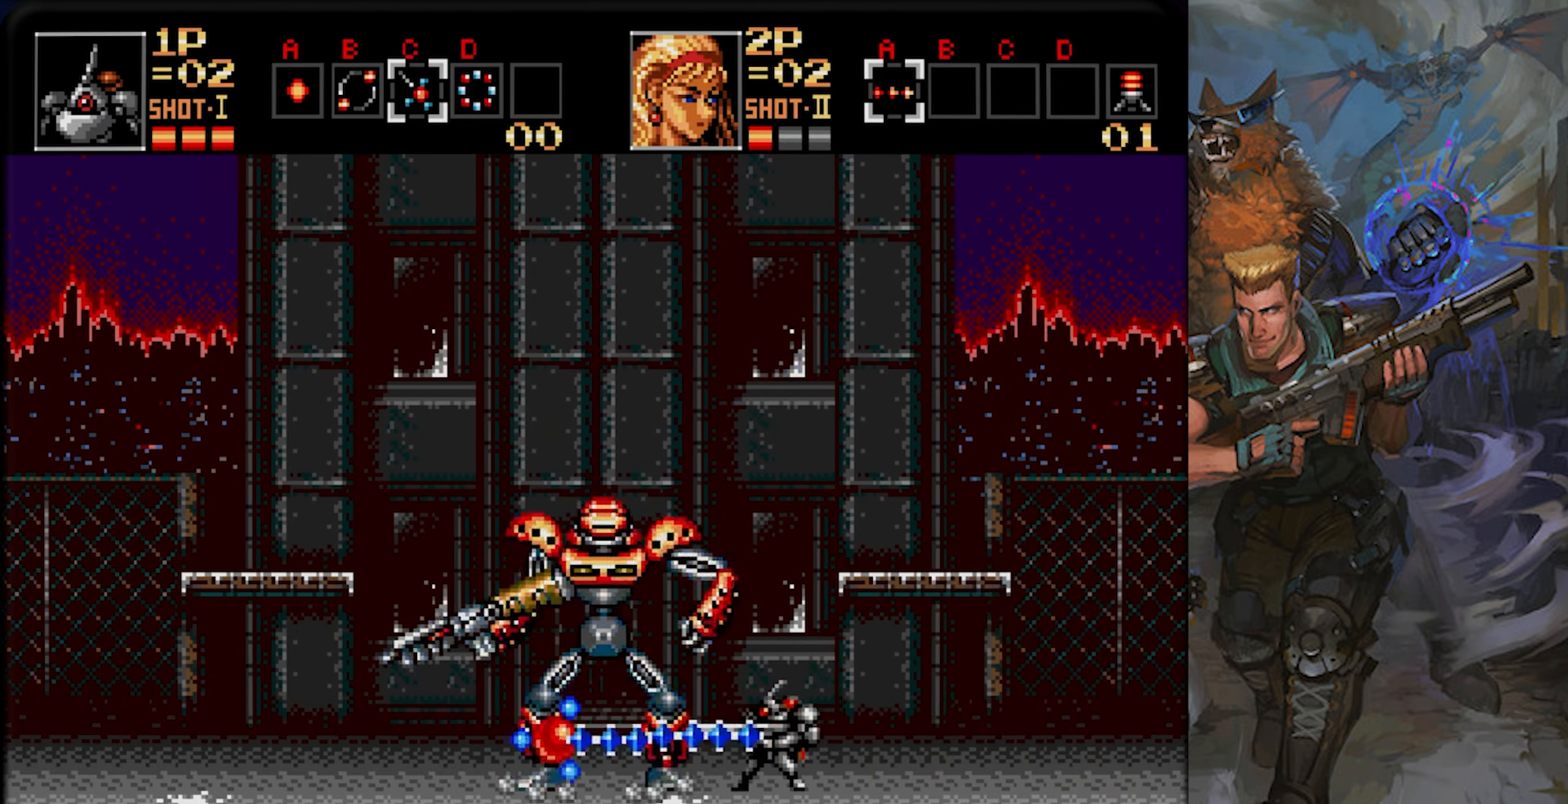
{"buttons": ["CROSS"], "left_stick": "center", "right_stick": "center", "events": [[33, "CROSS", "down"], [100, "CROSS", "up"], [133, "DPAD_LEFT", "up"], [183, "CROSS", "down"], [217, "DPAD_LEFT", "down"], [250, "CROSS", "up"], [300, "DPAD_LEFT", "up"], [333, "CROSS", "down"], [400, "CROSS", "up"], [484, "CROSS", "down"]]}
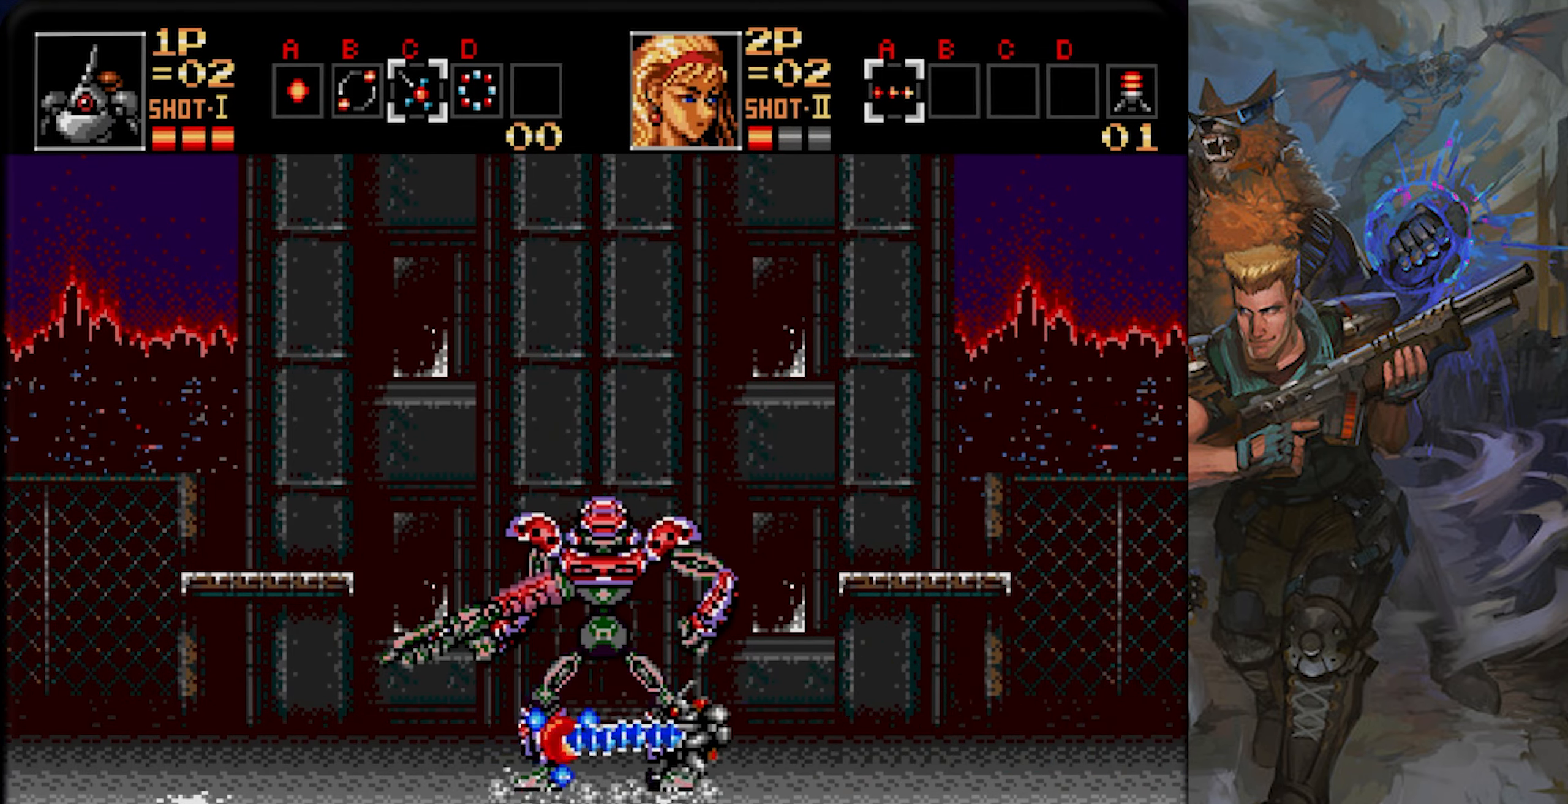
{"buttons": ["CROSS"], "left_stick": "center", "right_stick": "center", "events": [[67, "CROSS", "up"], [134, "CROSS", "down"], [234, "CROSS", "up"], [301, "CROSS", "down"], [401, "CROSS", "up"], [451, "CROSS", "down"]]}
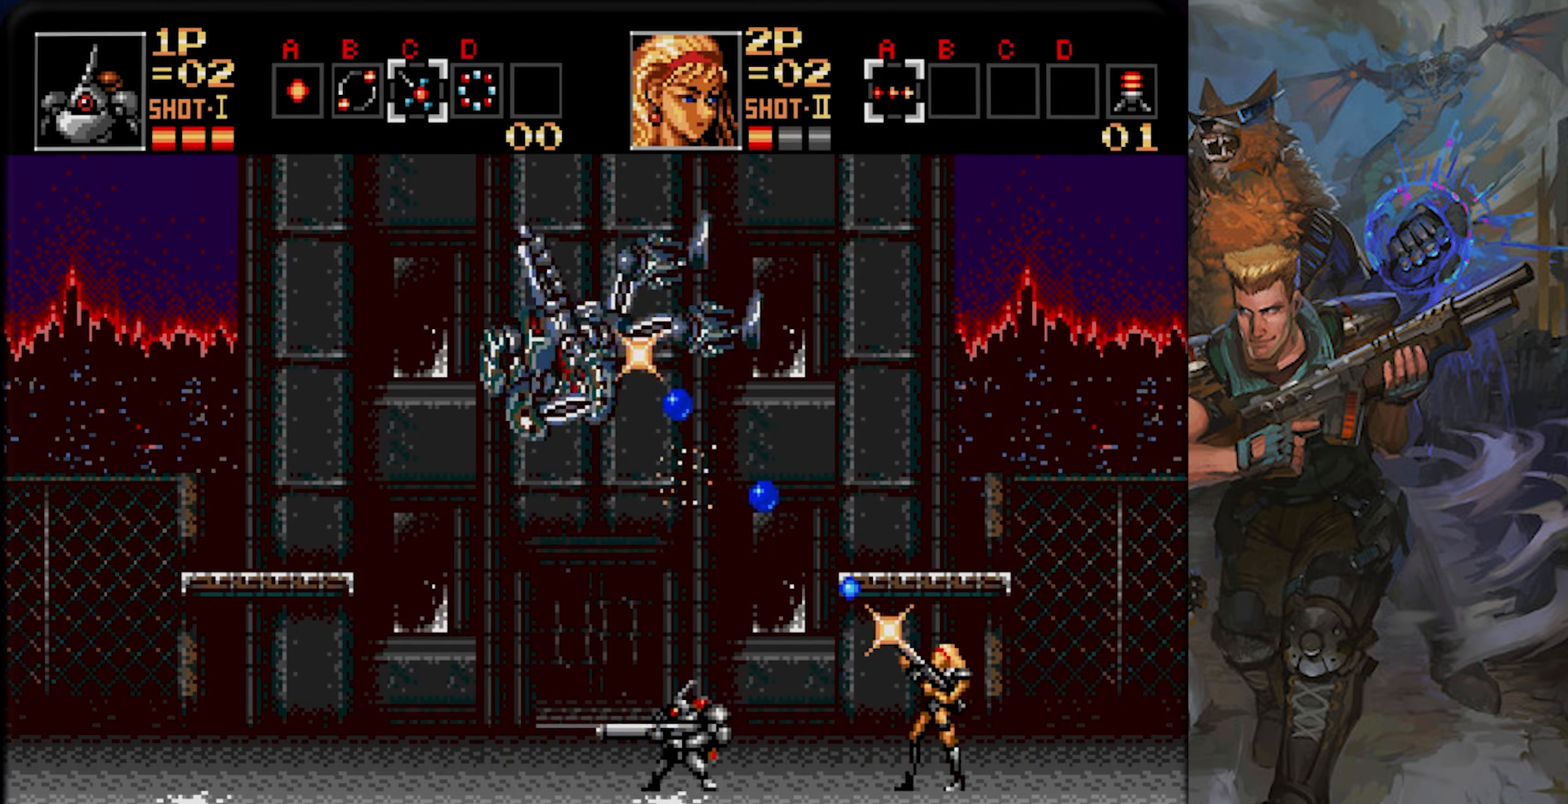
{"buttons": ["CROSS", "DPAD_UP"], "left_stick": "center", "right_stick": "center", "events": [[50, "CROSS", "up"], [133, "CROSS", "down"], [167, "DPAD_UP", "down"], [233, "CROSS", "up"], [300, "CROSS", "down"]]}
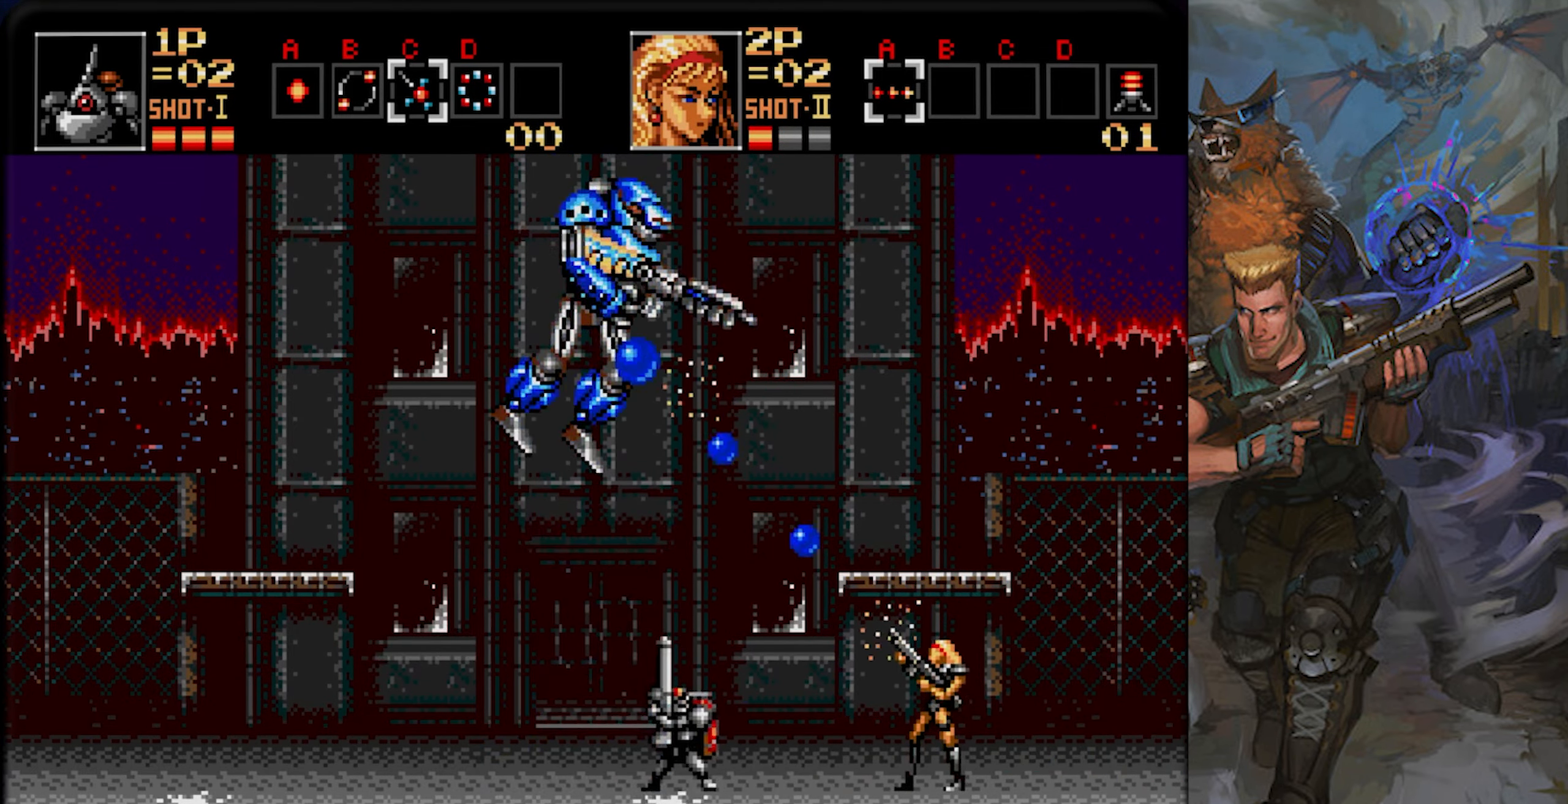
{"buttons": [], "left_stick": "center", "right_stick": "center", "events": [[117, "DPAD_UP", "up"], [150, "CROSS", "up"], [201, "CROSS", "down"], [467, "CROSS", "up"]]}
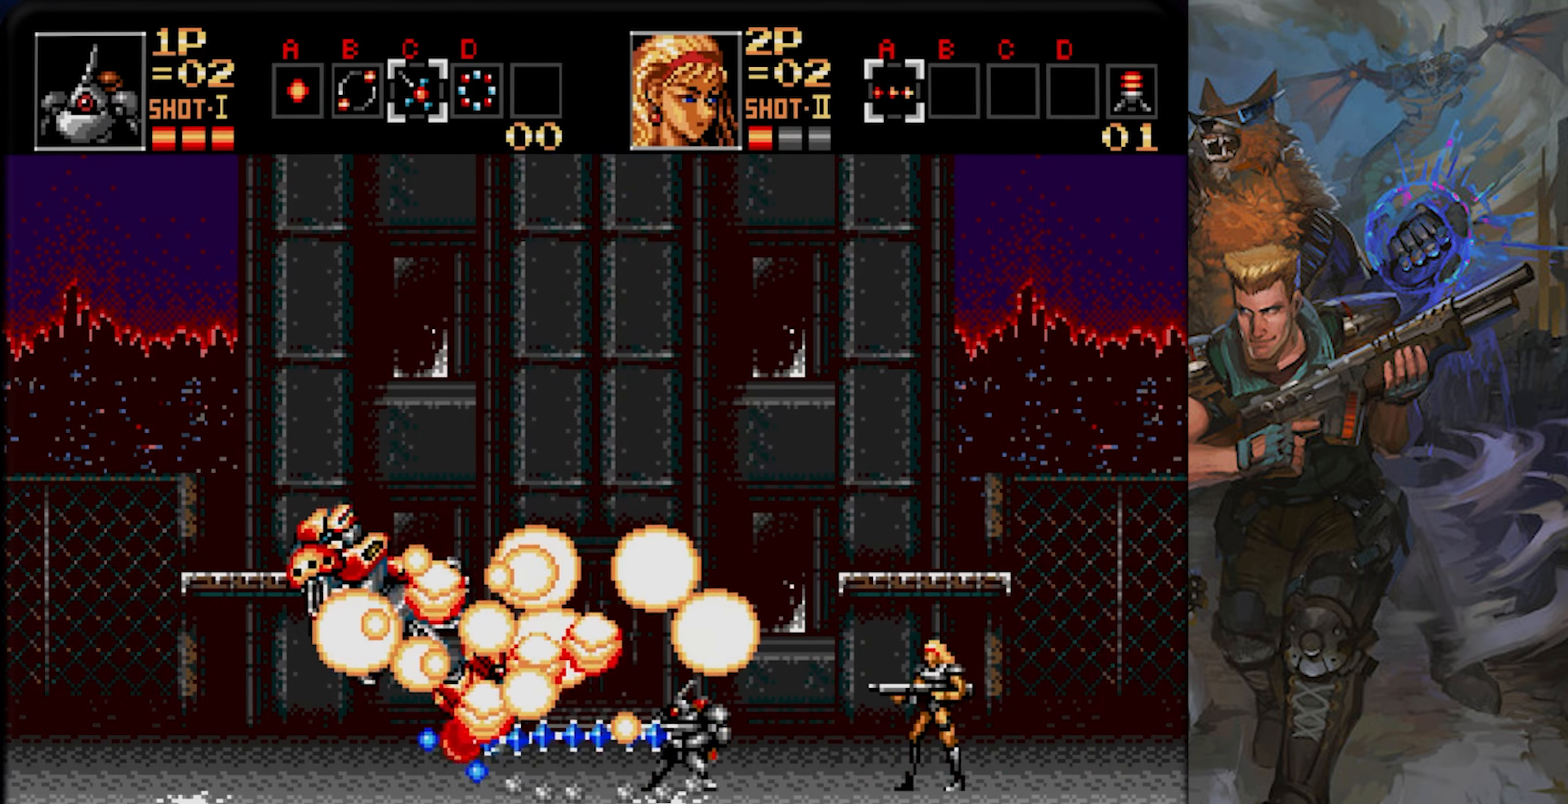
{"buttons": ["DPAD_RIGHT"], "left_stick": "center", "right_stick": "center", "events": [[33, "CROSS", "down"], [133, "CROSS", "up"], [183, "DPAD_LEFT", "down"], [200, "CROSS", "down"], [317, "DPAD_LEFT", "up"], [367, "CROSS", "up"], [434, "DPAD_RIGHT", "down"]]}